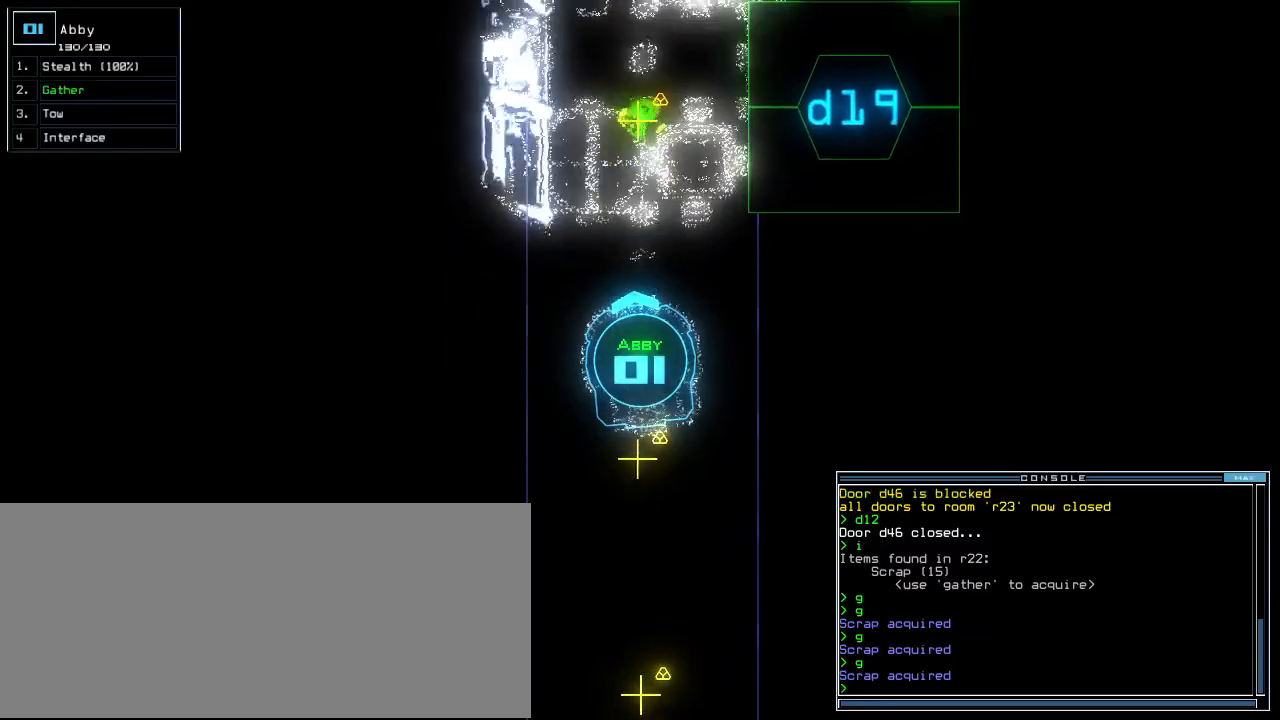
Gameplay with keyboard; each line is a JSON object with the keys held at the frame after it. "events" lists presses ("down") and releases ("up") of ".", "0", "1", "3", "4", "5", "6", "7", "8", "9", "a", "b", "backspace", "c", "comma", "ctrl_l", "ctrl_r", "d", "down", "e", "equals", "escape", "f", "f8", "g", "h", "i", "j", "k", "l", "left", "m", "minus", "n", "o", "p", "page_down", "page_up", "q", "quote", "r", "return", "right", "s", "semicolon", "shift_l", "shift_r", "space", "t", "tab", "tilde", "u", "up", "v", "w", "x", "y" and "z" between this image and that frame as [ms after this image, input, new state], when the widget could be followed in between. No other keys are recorded. Mouse input is not recorded. Not read: 2 caps_lock.
{"keys": ["down"], "events": [[200, "g", "down"], [260, "g", "up"], [320, "return", "down"], [420, "return", "up"]]}
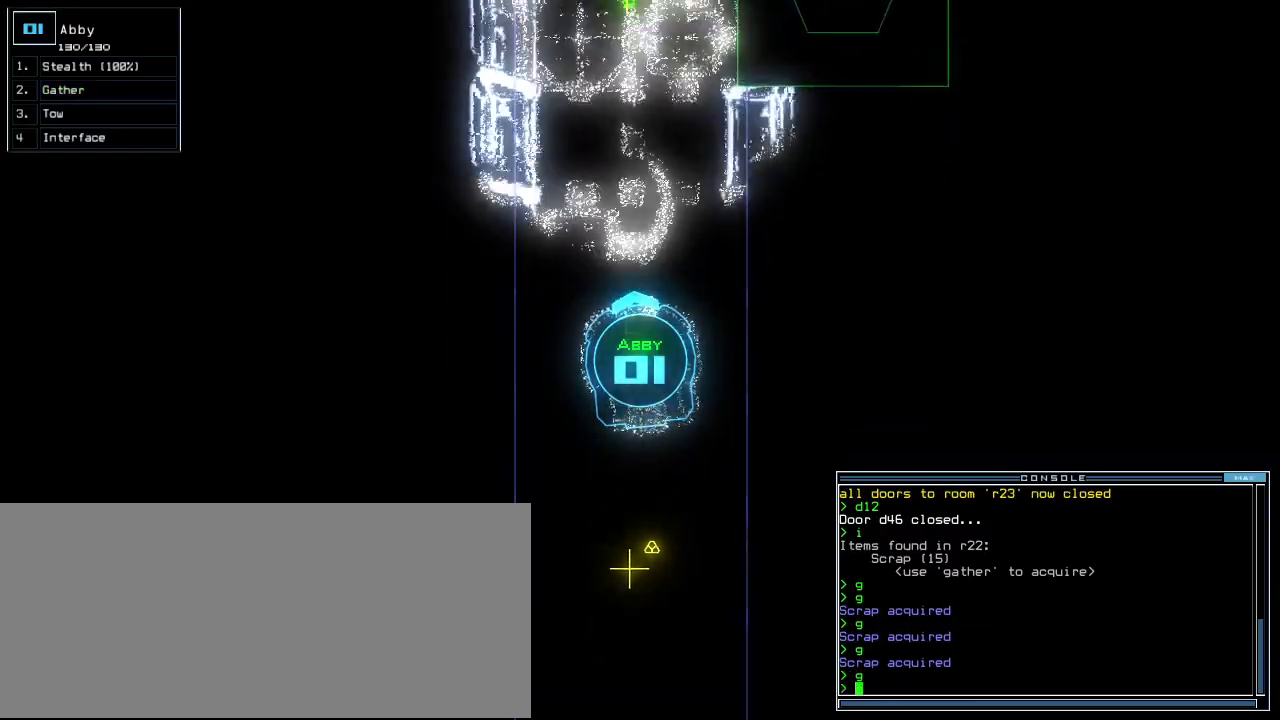
{"keys": ["down"], "events": []}
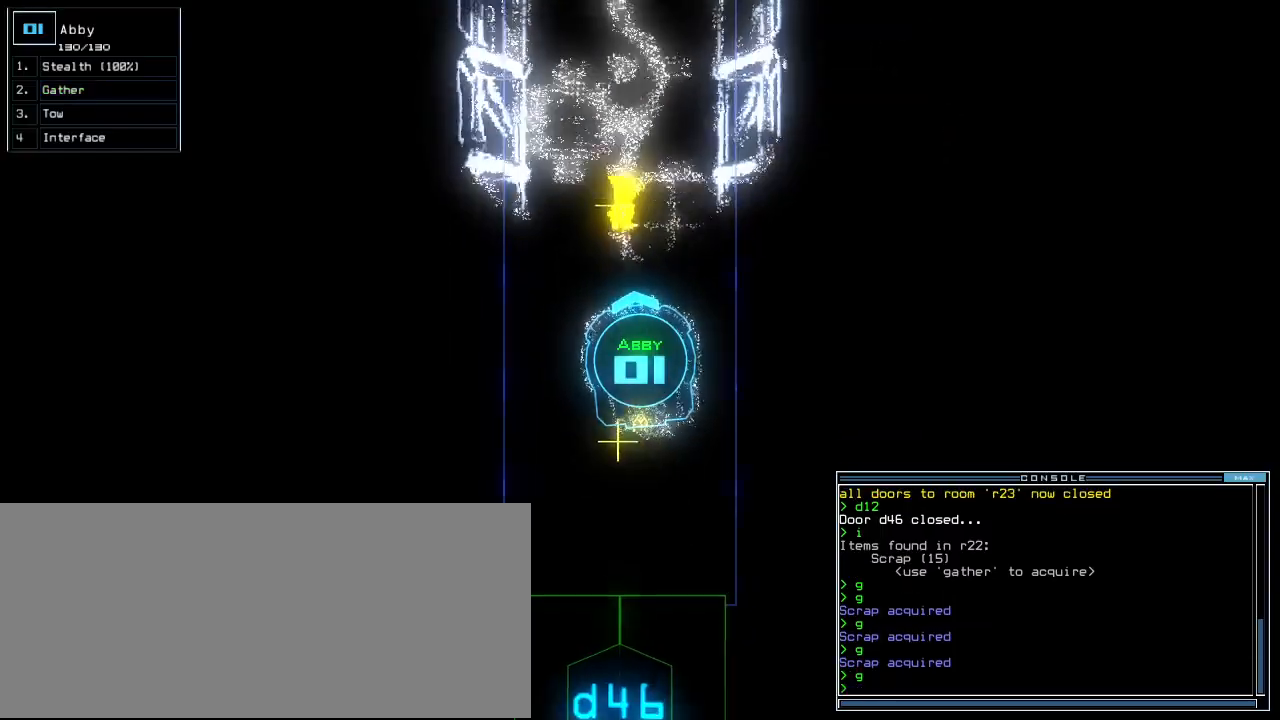
{"keys": ["up"], "events": [[160, "g", "down"], [240, "g", "up"], [240, "return", "down"], [320, "down", "up"], [320, "return", "up"], [420, "up", "down"]]}
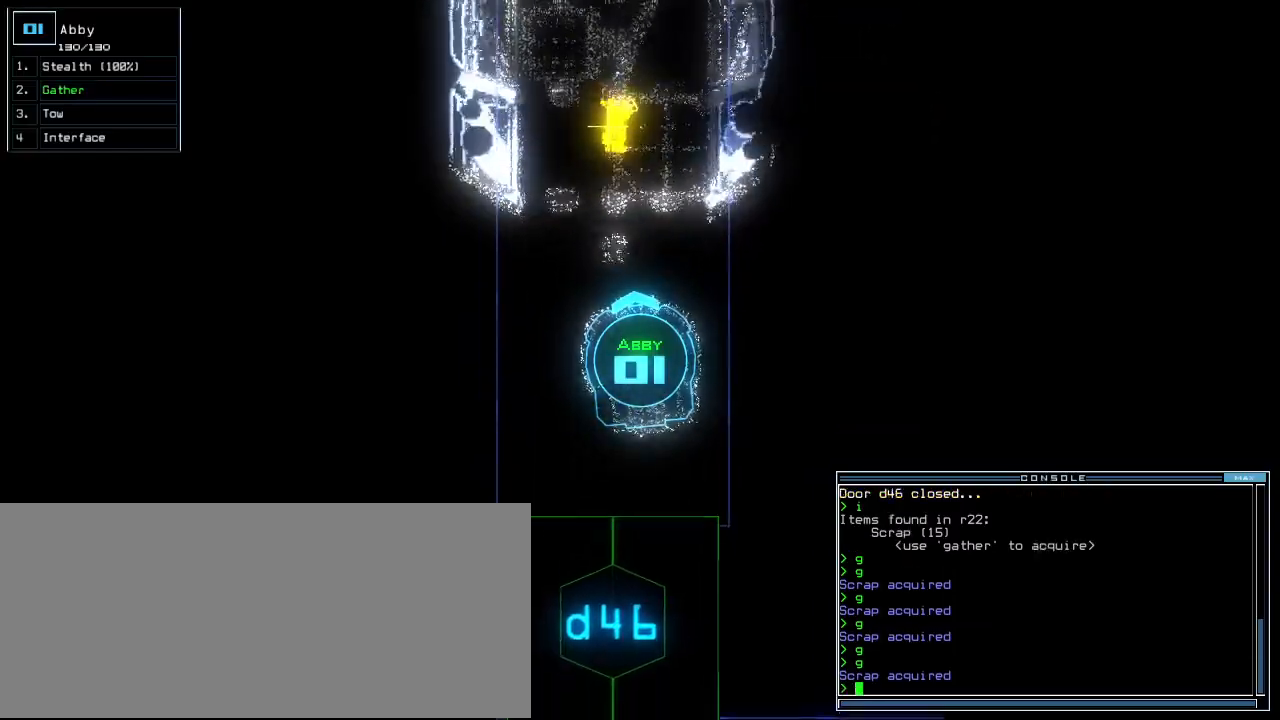
{"keys": ["up"], "events": []}
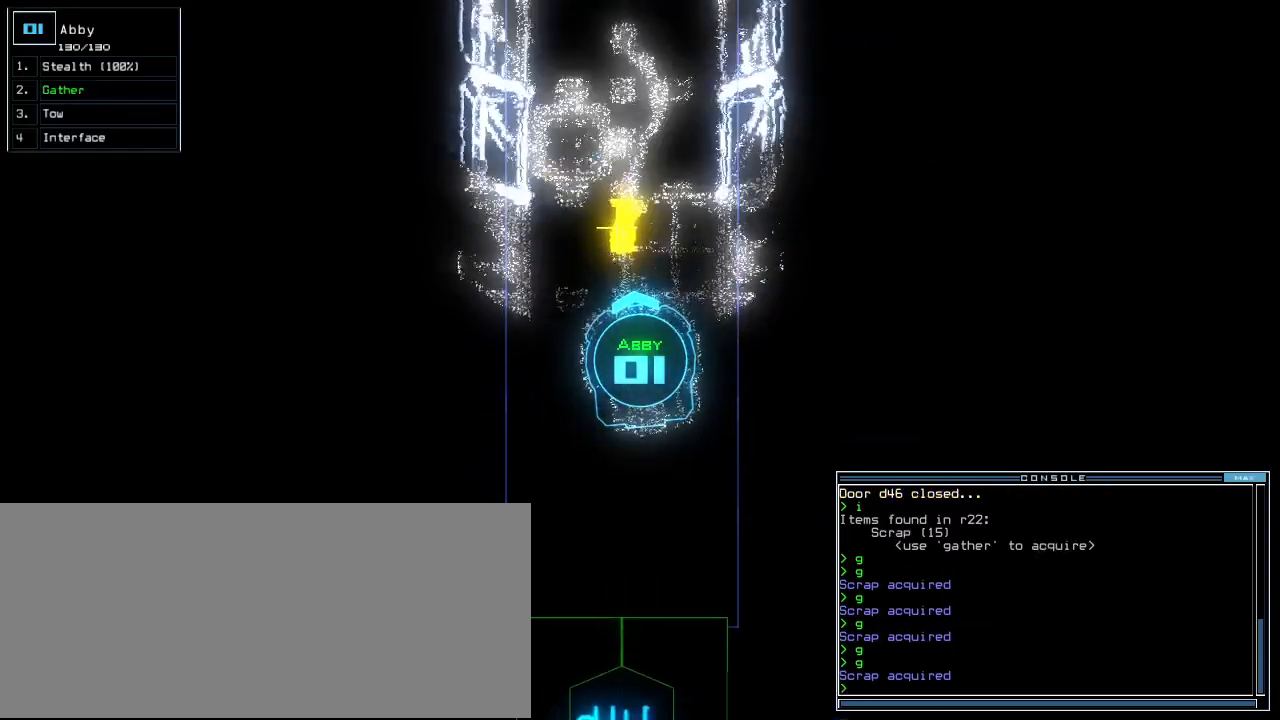
{"keys": ["return", "up"], "events": [[400, "g", "down"], [480, "g", "up"], [500, "return", "down"]]}
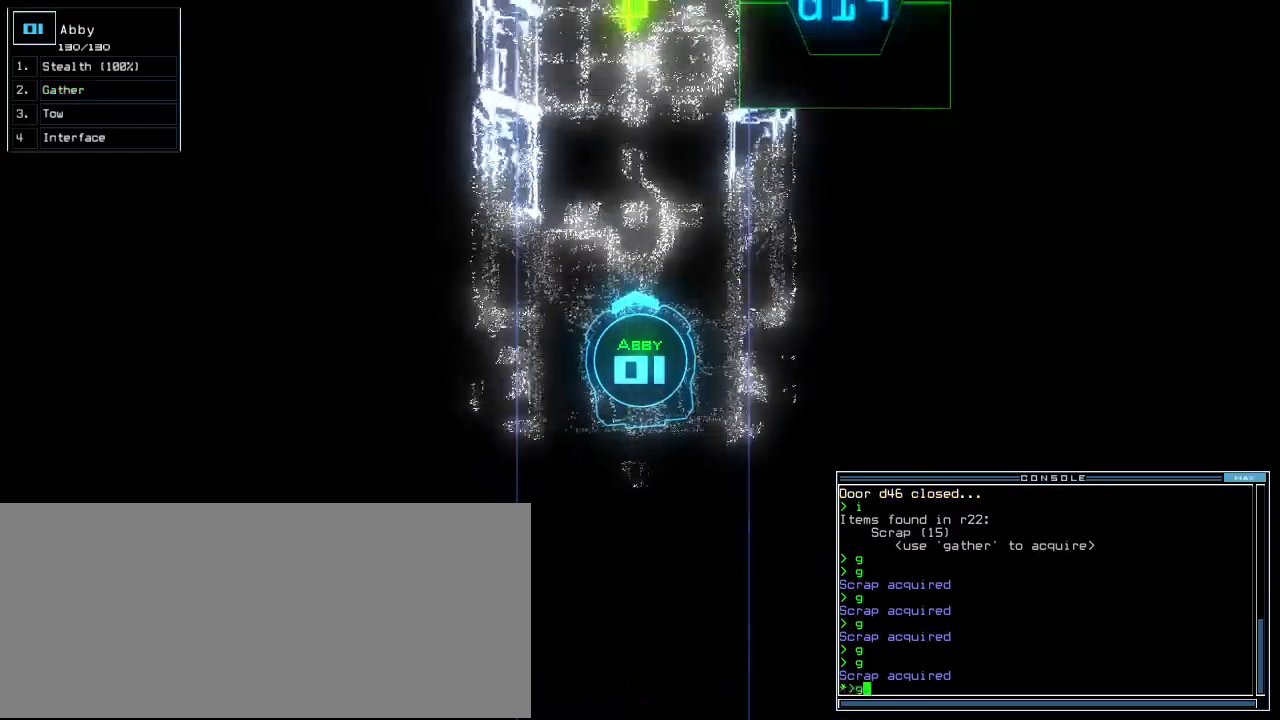
{"keys": ["up"], "events": [[100, "return", "up"]]}
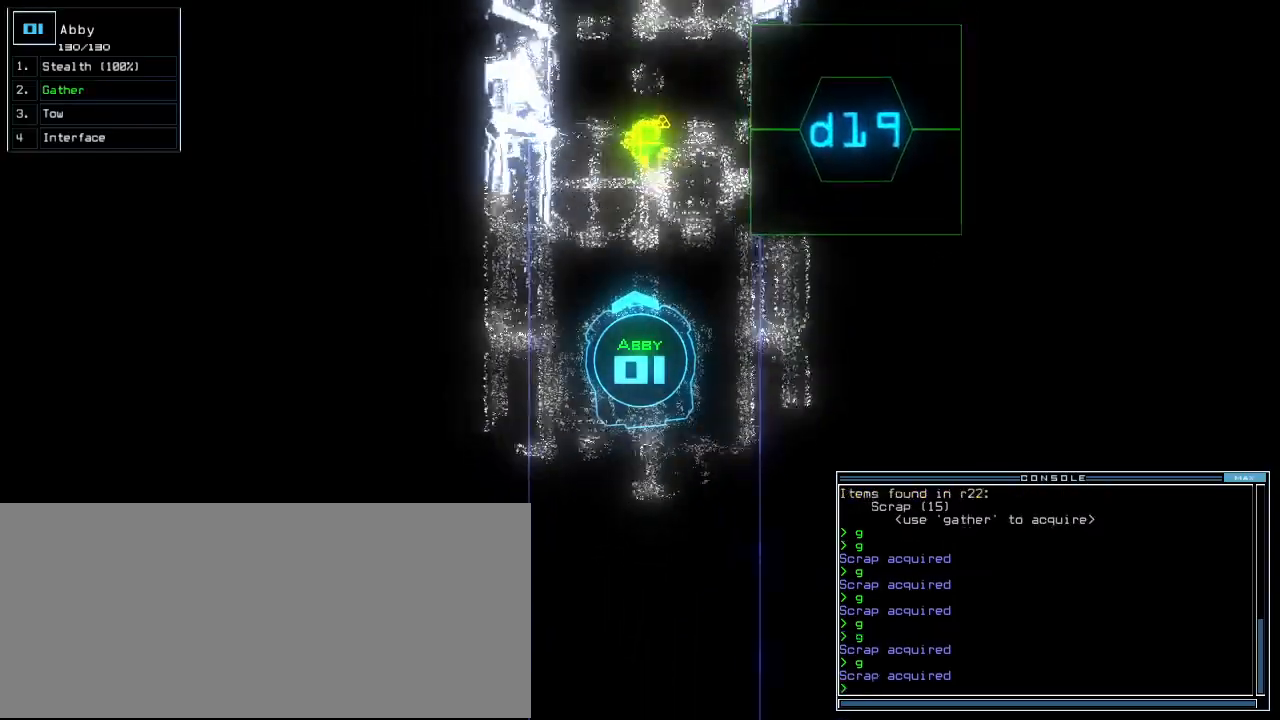
{"keys": ["up"], "events": [[140, "right", "down"], [200, "right", "up"]]}
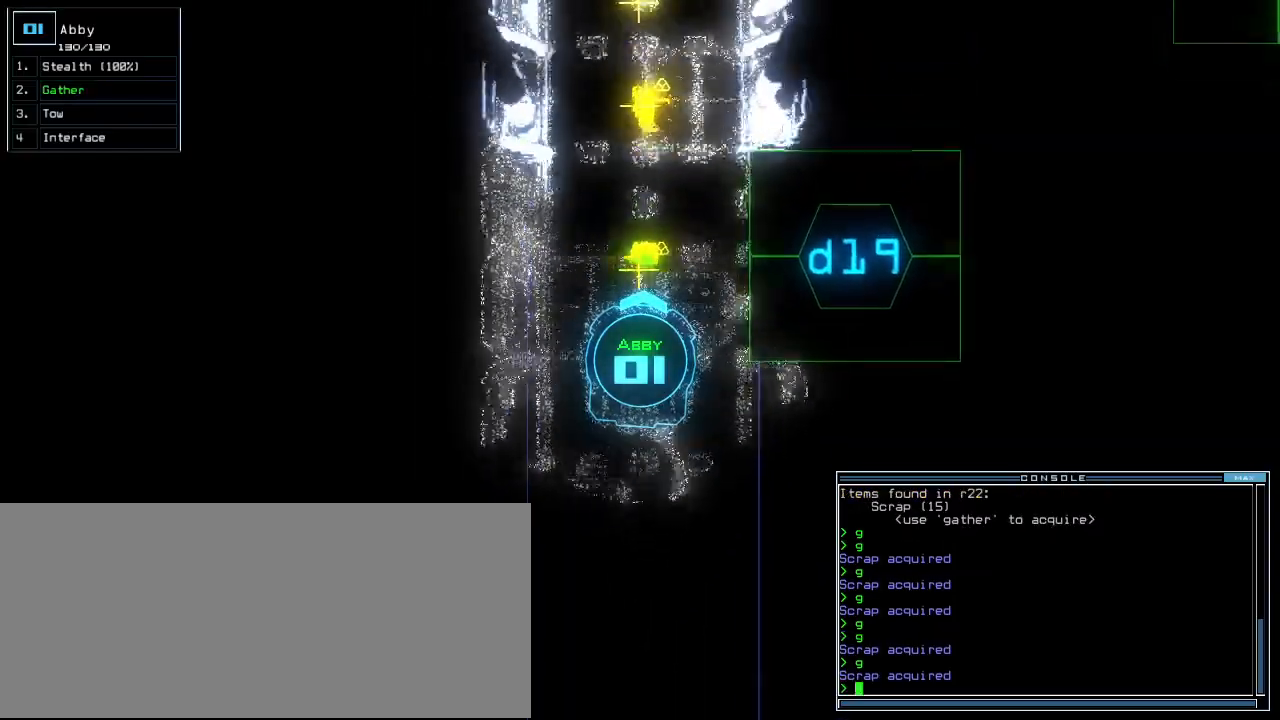
{"keys": ["up"], "events": [[180, "g", "down"], [260, "g", "up"], [260, "return", "down"], [340, "return", "up"]]}
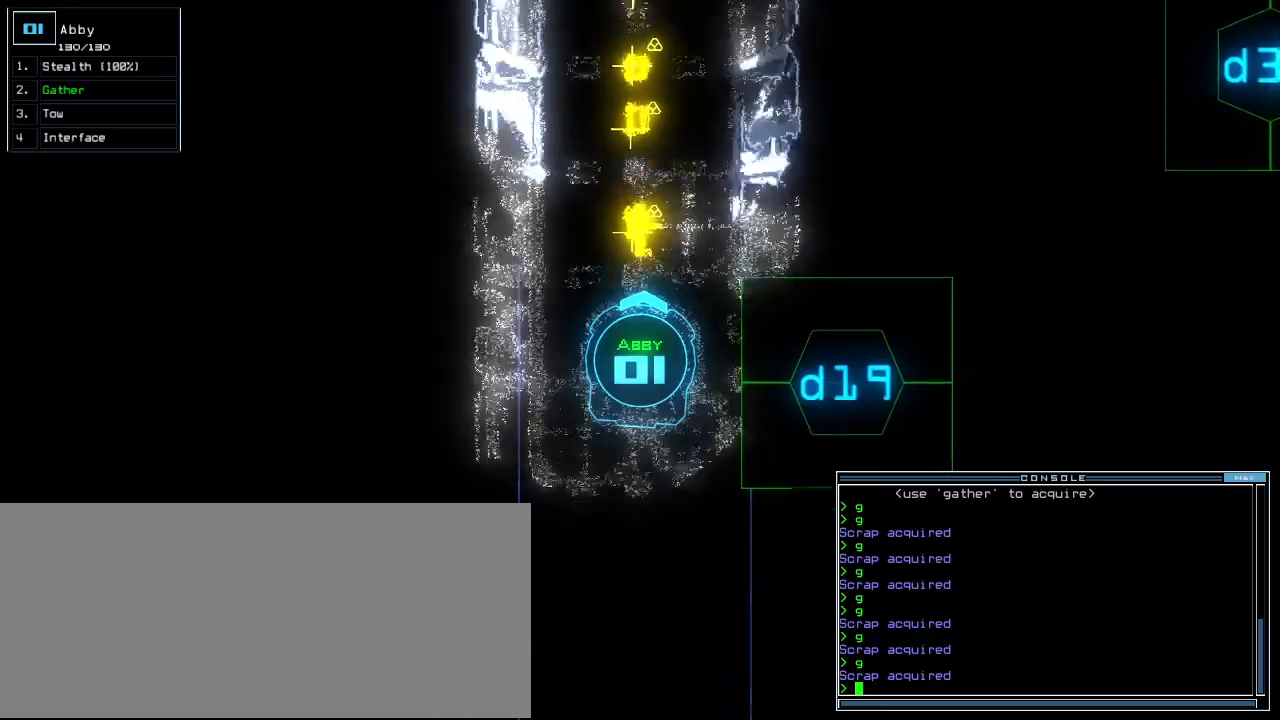
{"keys": ["return", "up"], "events": [[300, "g", "down"], [380, "g", "up"], [420, "return", "down"]]}
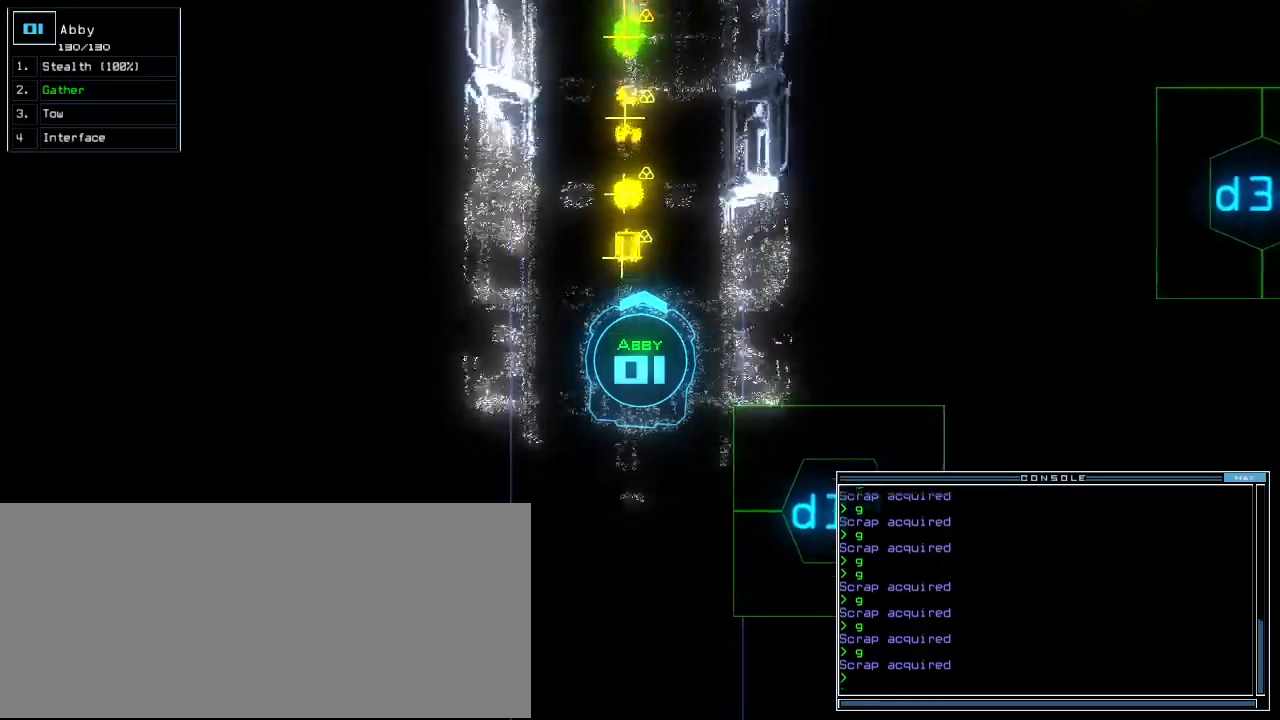
{"keys": ["g", "up"], "events": [[40, "return", "up"], [200, "g", "down"], [300, "g", "up"], [300, "return", "down"], [400, "return", "up"], [440, "g", "down"]]}
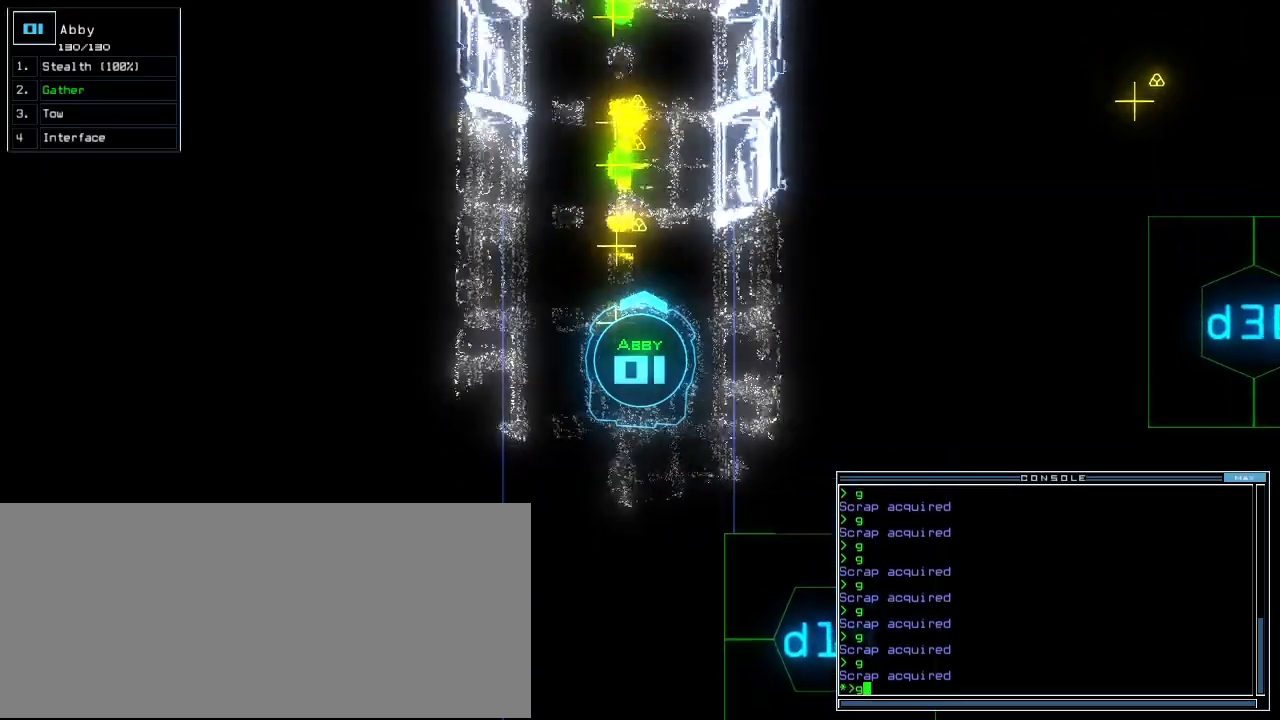
{"keys": ["g", "up"], "events": [[40, "g", "up"], [80, "return", "down"], [160, "return", "up"], [320, "left", "down"], [400, "left", "up"], [480, "g", "down"]]}
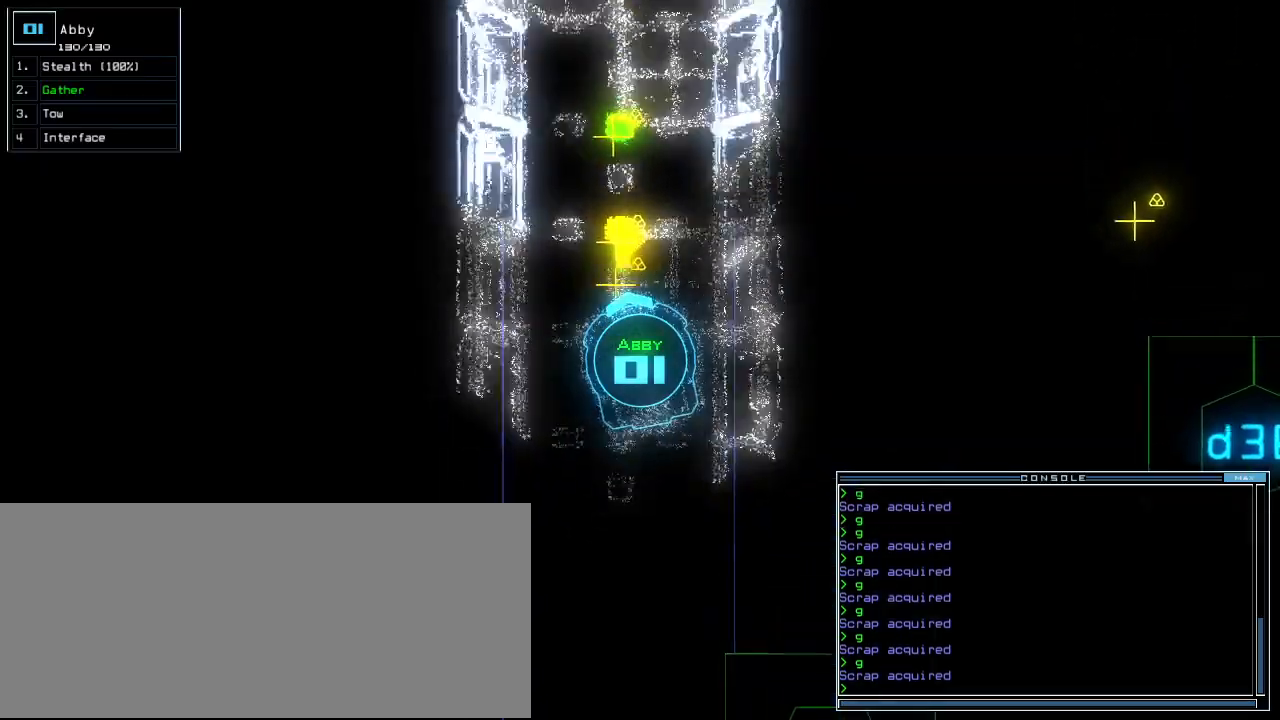
{"keys": ["up"], "events": [[60, "g", "up"], [220, "return", "down"], [300, "return", "up"]]}
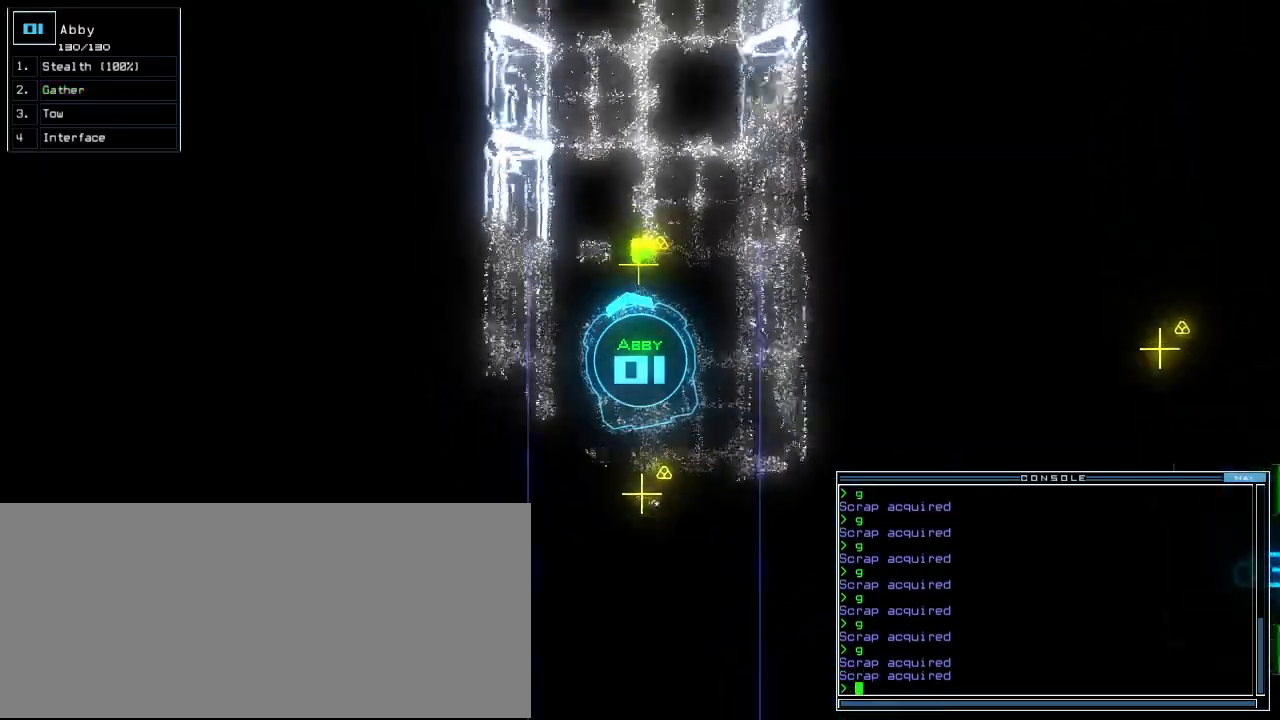
{"keys": ["down"], "events": [[40, "up", "up"], [160, "down", "down"]]}
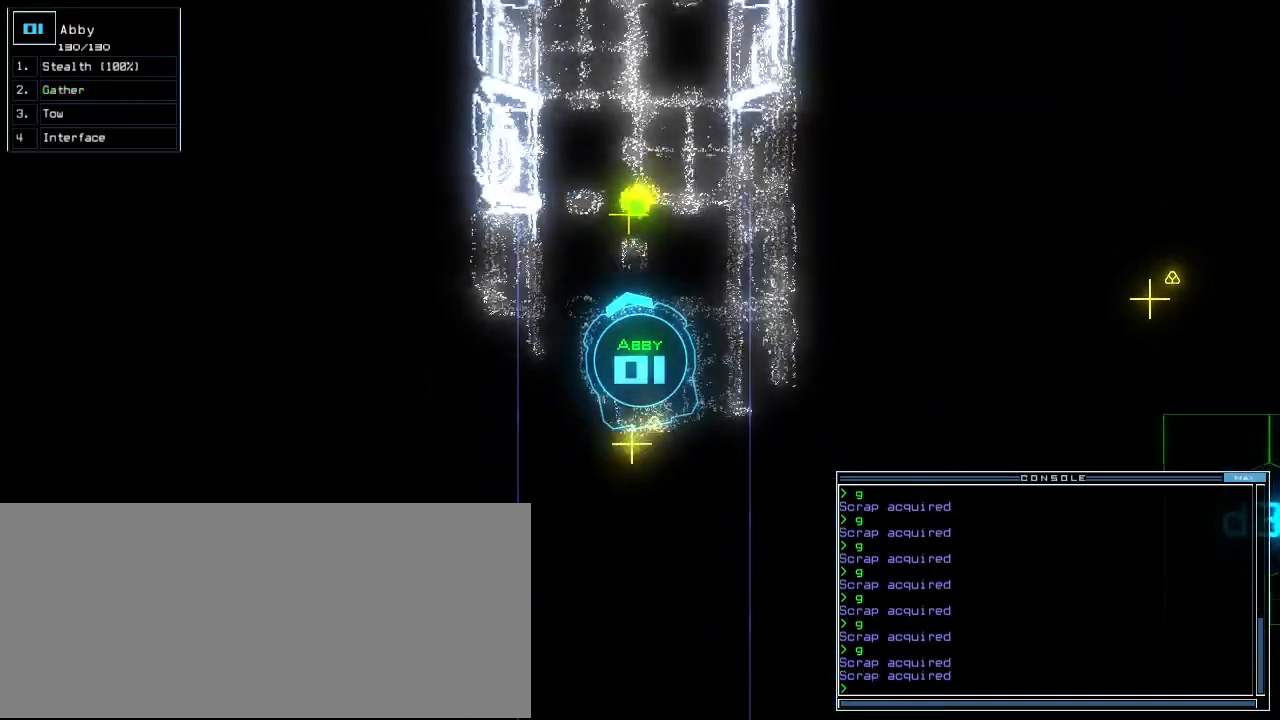
{"keys": ["up"], "events": [[180, "g", "down"], [280, "g", "up"], [280, "return", "down"], [340, "down", "up"], [340, "return", "up"], [440, "up", "down"]]}
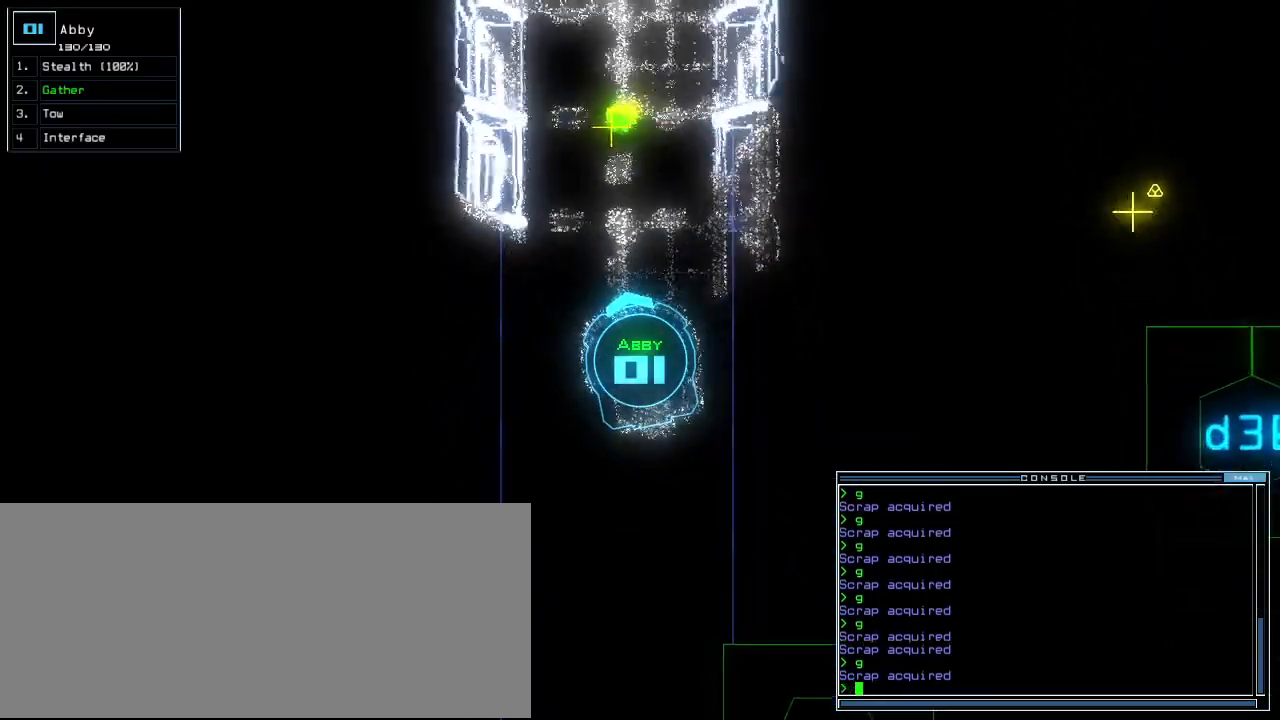
{"keys": ["up"], "events": [[240, "right", "down"], [320, "right", "up"]]}
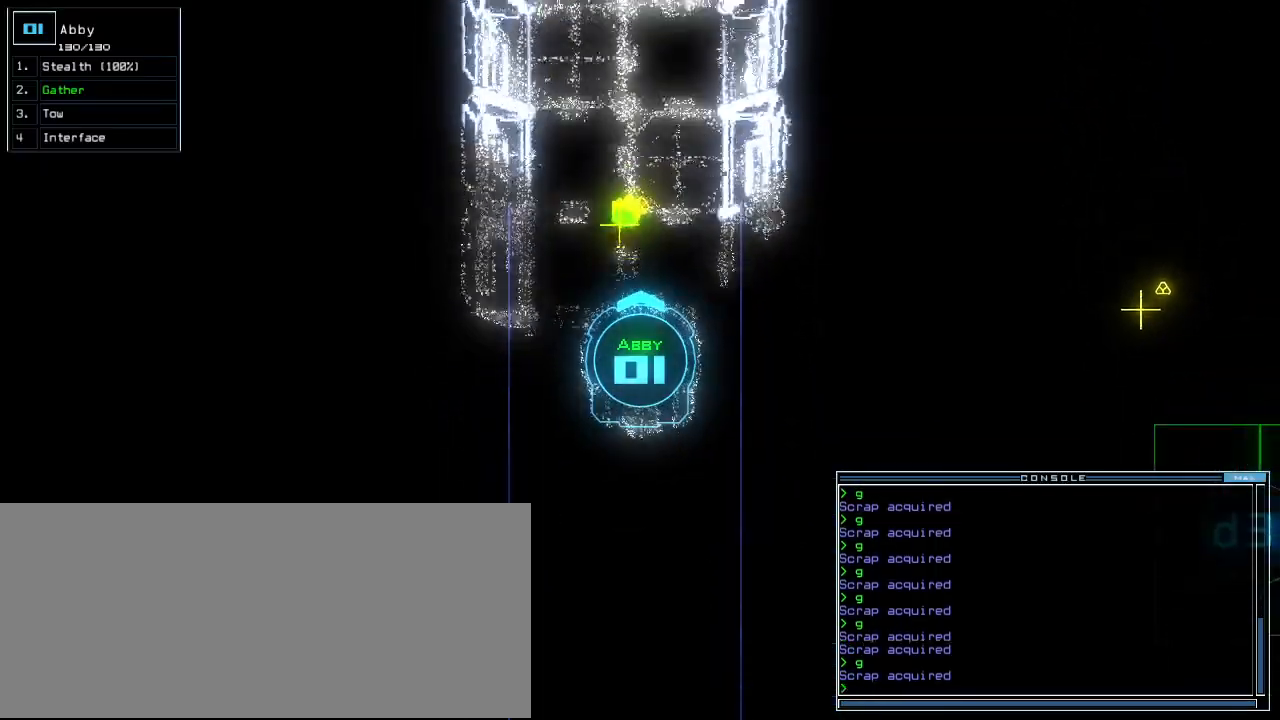
{"keys": ["return", "up"], "events": [[380, "g", "down"], [440, "g", "up"], [460, "return", "down"]]}
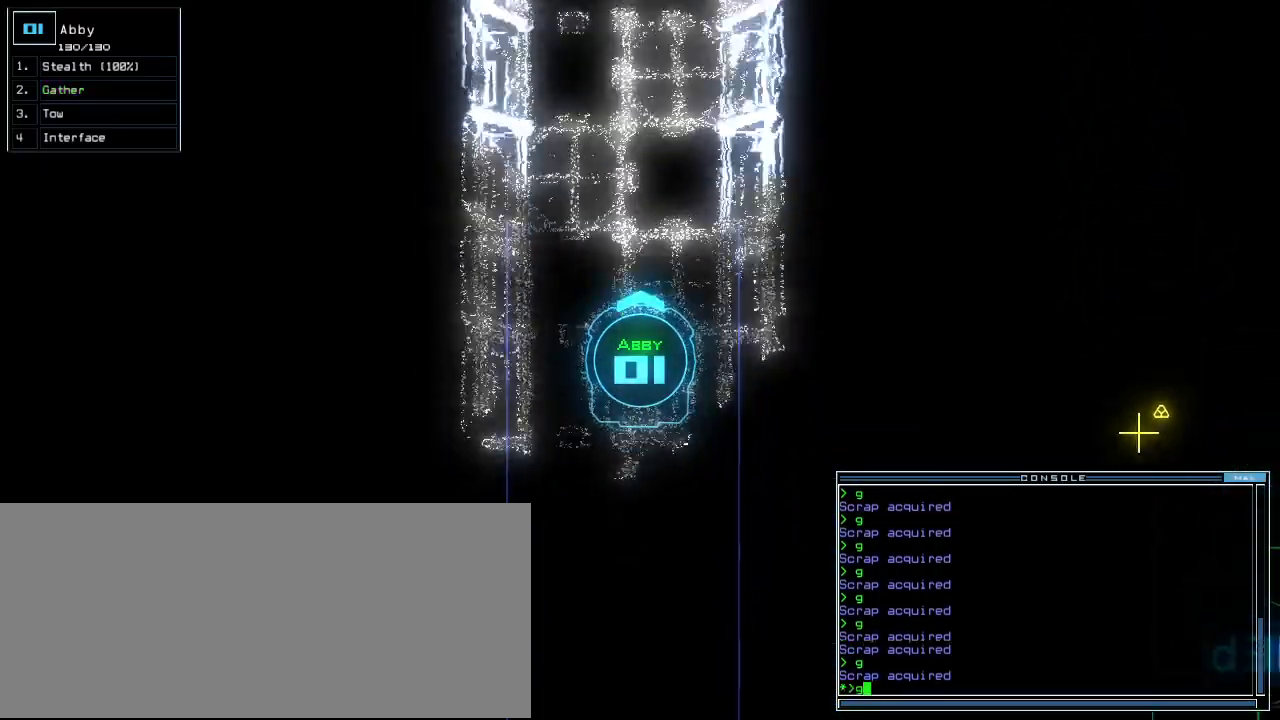
{"keys": ["up"], "events": [[80, "return", "up"]]}
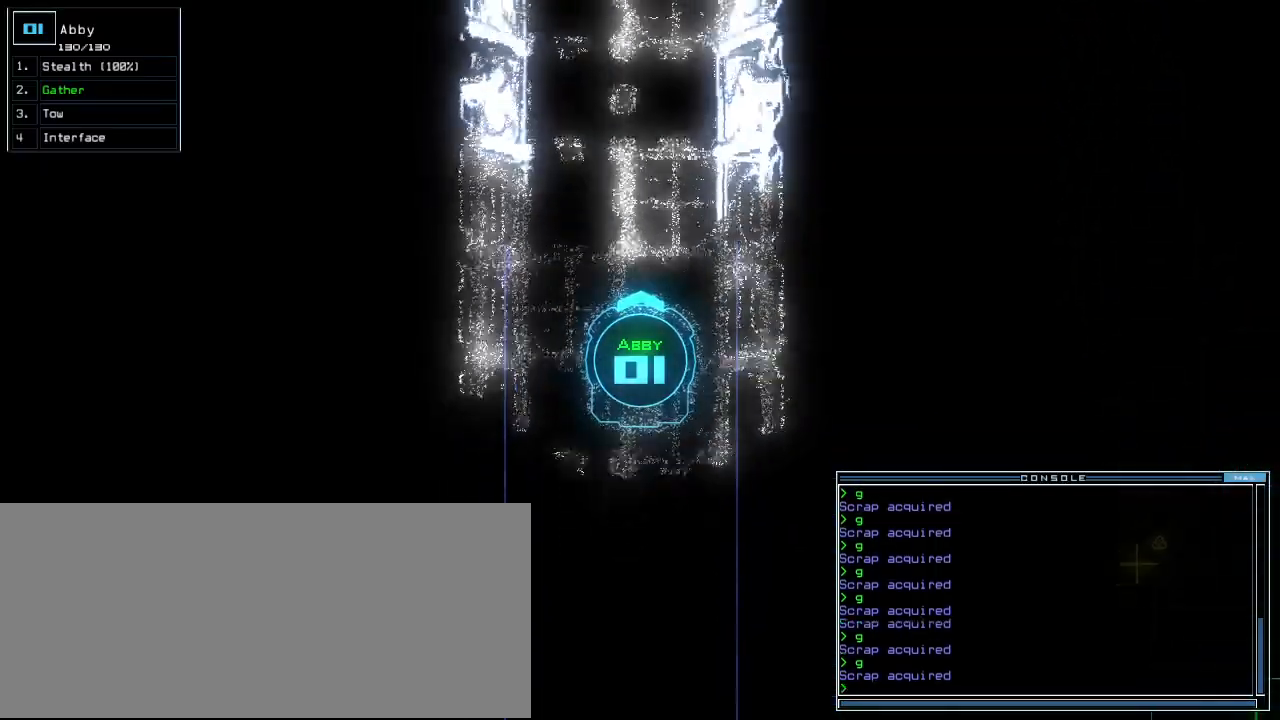
{"keys": ["up"], "events": []}
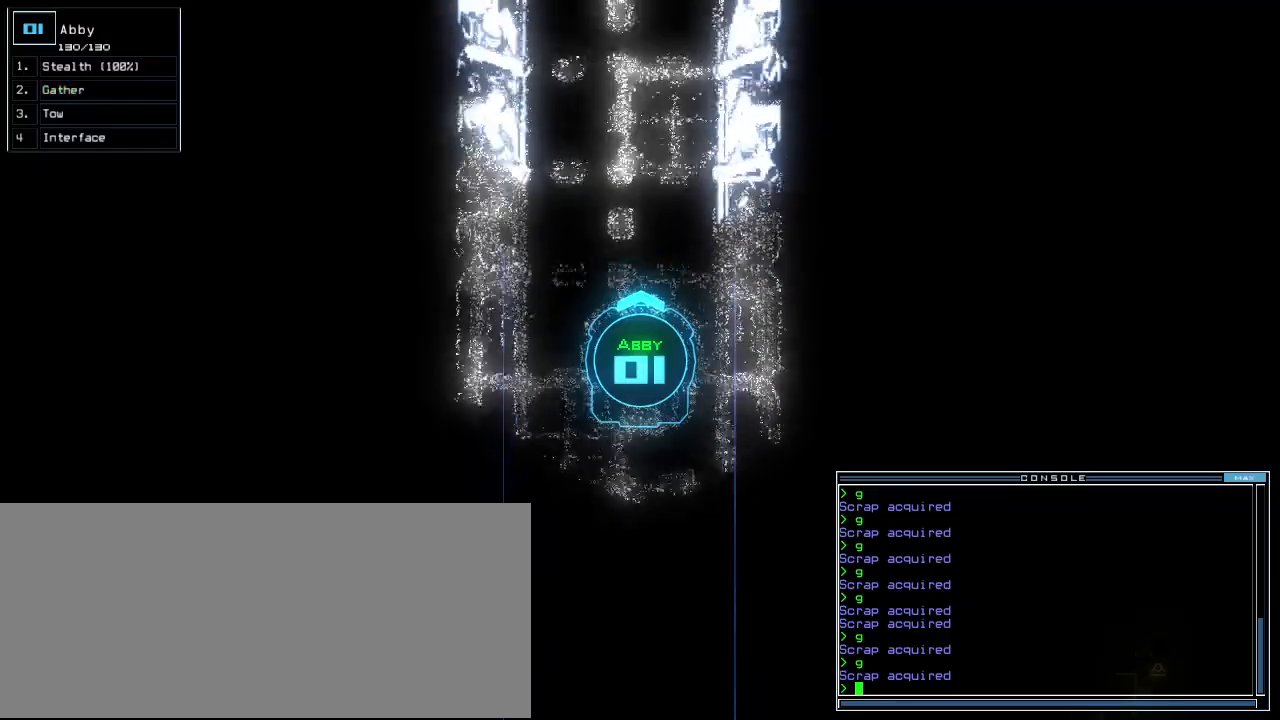
{"keys": ["up"], "events": []}
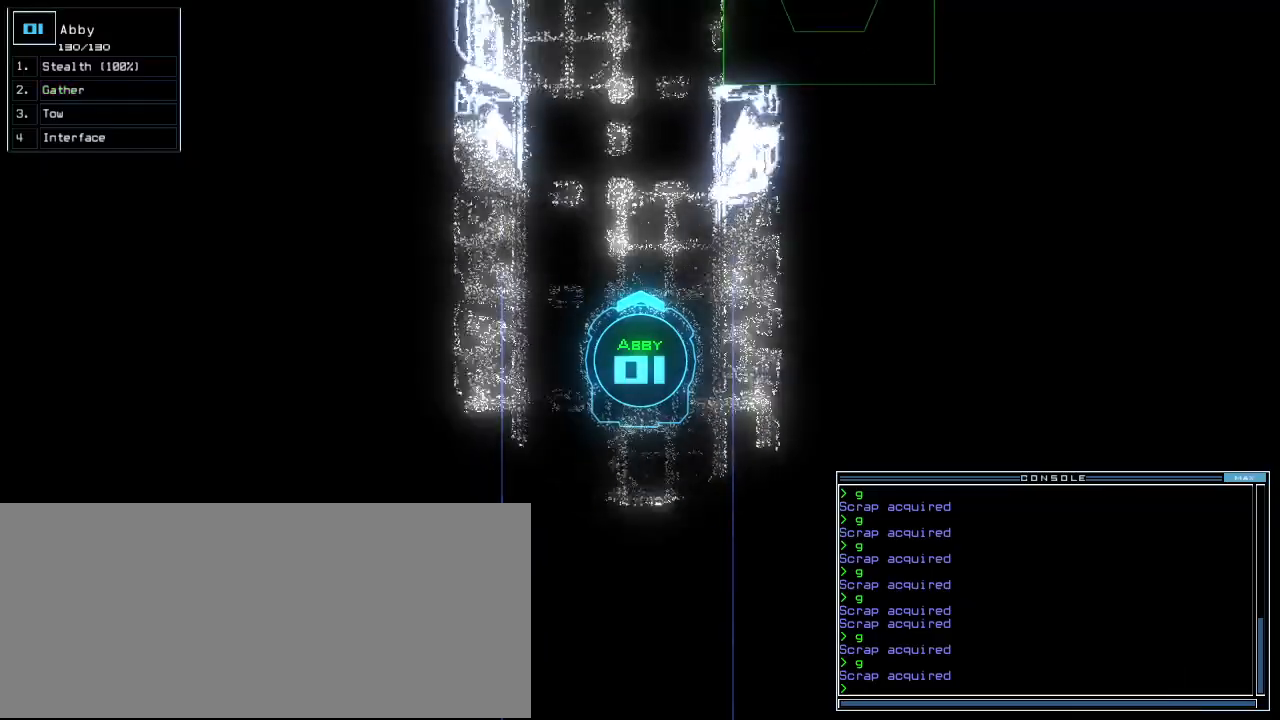
{"keys": ["up"], "events": []}
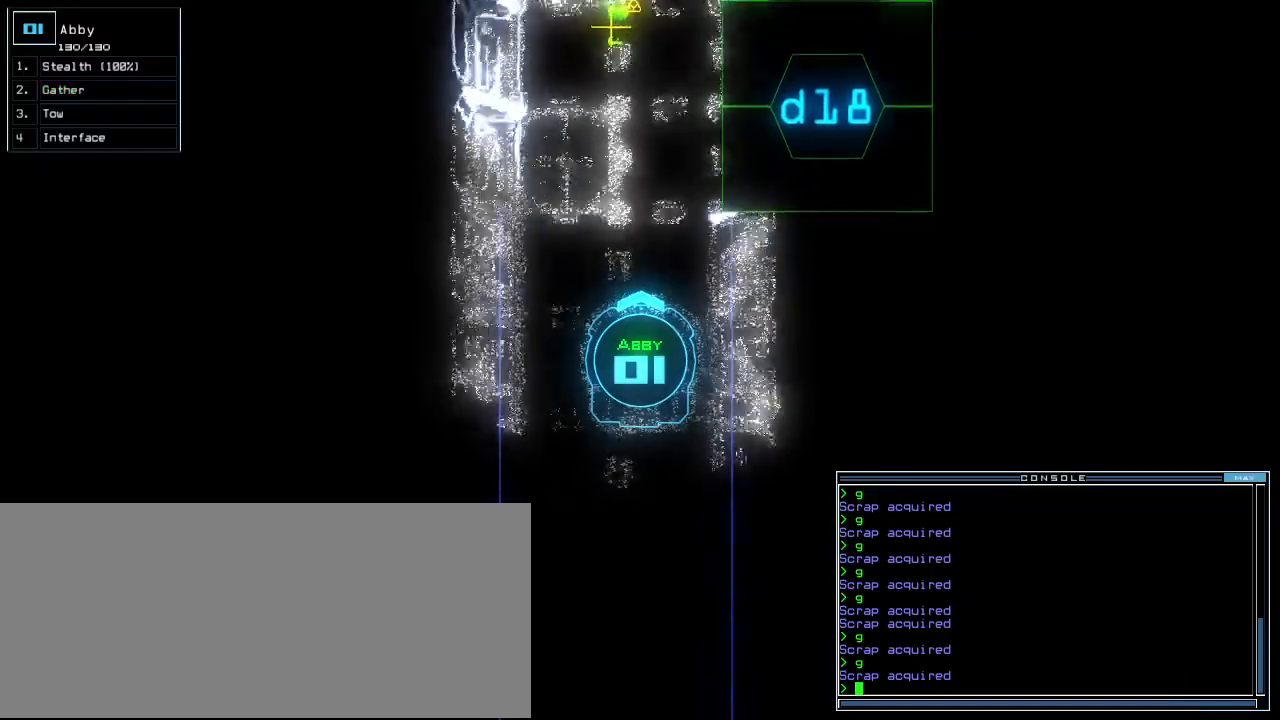
{"keys": ["up"], "events": [[120, "s", "down"], [180, "t", "down"], [240, "s", "up"], [260, "semicolon", "down"], [260, "t", "up"], [380, "semicolon", "up"]]}